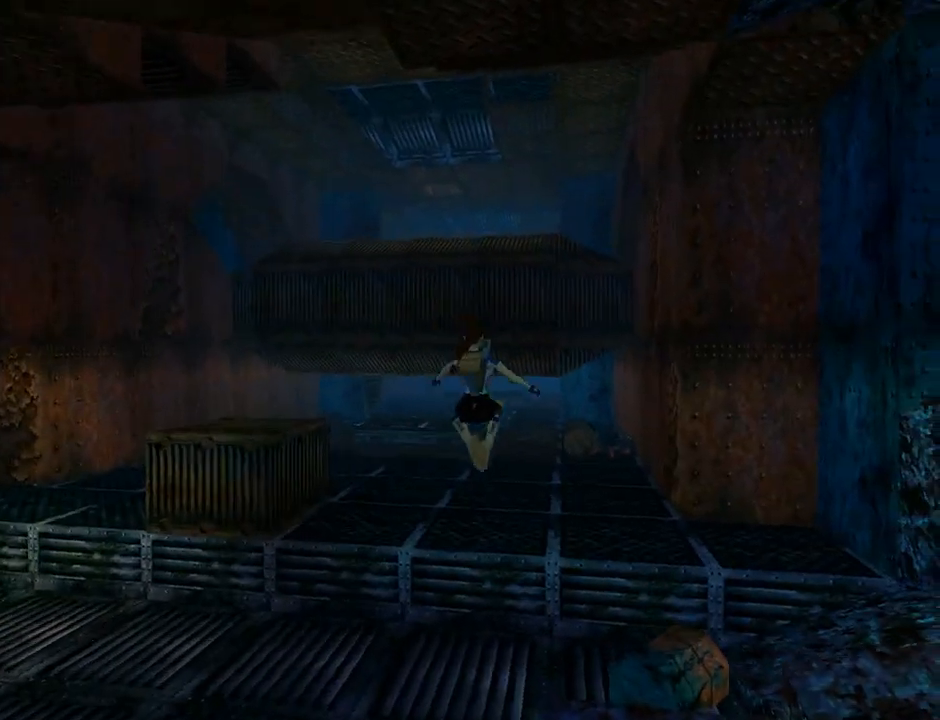
Gameplay with a controller (PlayStation layout); each line is a JSON object with the inputs held at the frame after it. "events" lists button and stick changes between this image and that frame as [ms after this image, input, new state], when the widget could be followed in between. Not read: L2 right_stick.
{"buttons": ["DPAD_UP", "DPAD_LEFT"], "left_stick": "center", "events": [[167, "DPAD_LEFT", "down"]]}
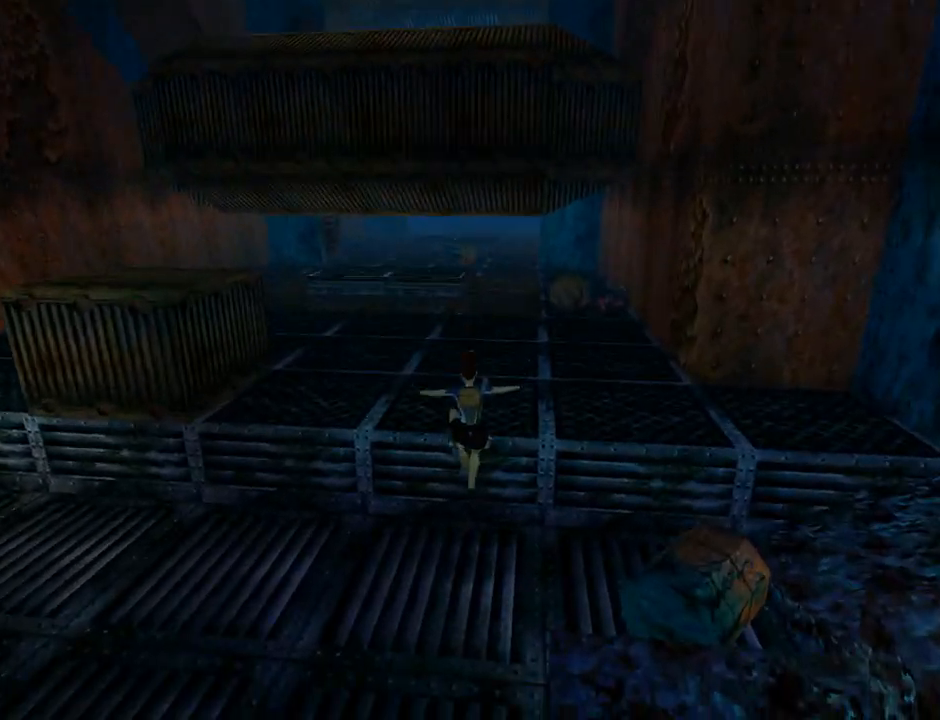
{"buttons": ["CROSS", "DPAD_UP"], "left_stick": "center", "events": [[133, "DPAD_LEFT", "up"], [267, "CROSS", "down"]]}
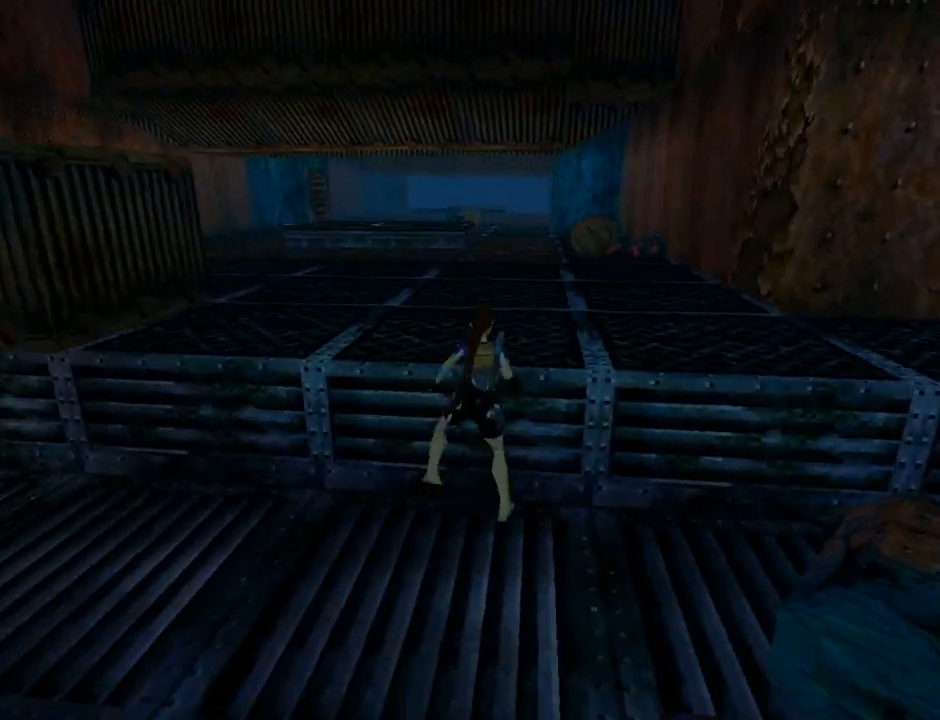
{"buttons": ["DPAD_UP"], "left_stick": "center", "events": [[267, "CROSS", "up"]]}
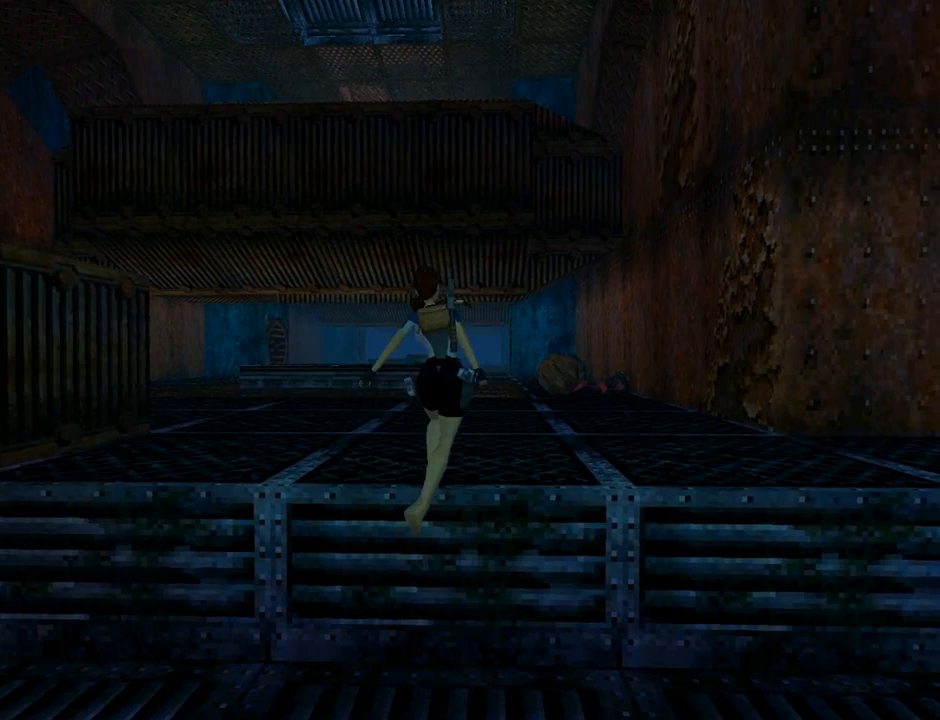
{"buttons": ["DPAD_UP", "DPAD_LEFT"], "left_stick": "center", "events": [[433, "DPAD_LEFT", "down"]]}
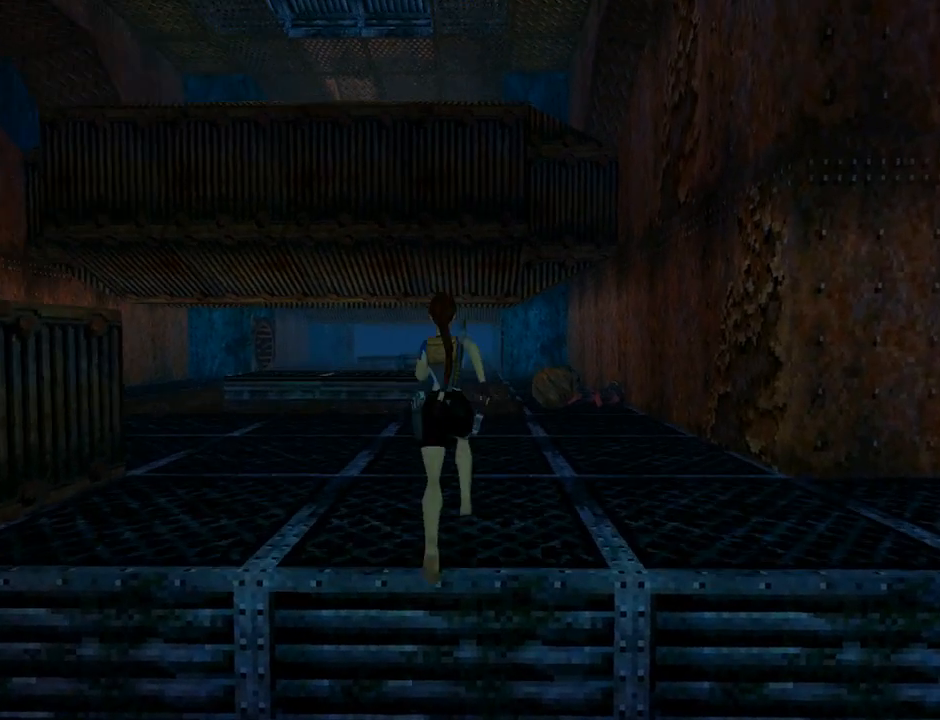
{"buttons": ["DPAD_UP", "DPAD_LEFT"], "left_stick": "center", "events": [[233, "DPAD_LEFT", "up"], [233, "SQUARE", "down"], [400, "DPAD_LEFT", "down"], [500, "SQUARE", "up"]]}
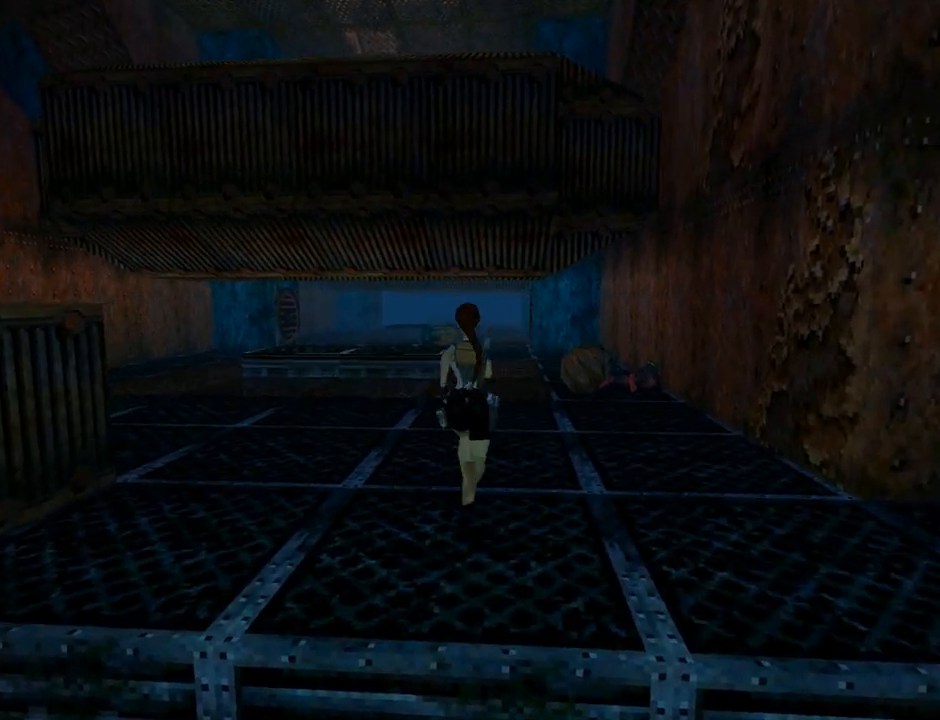
{"buttons": ["L1"], "left_stick": "center", "events": [[200, "DPAD_LEFT", "up"], [233, "DPAD_UP", "up"], [333, "L1", "down"]]}
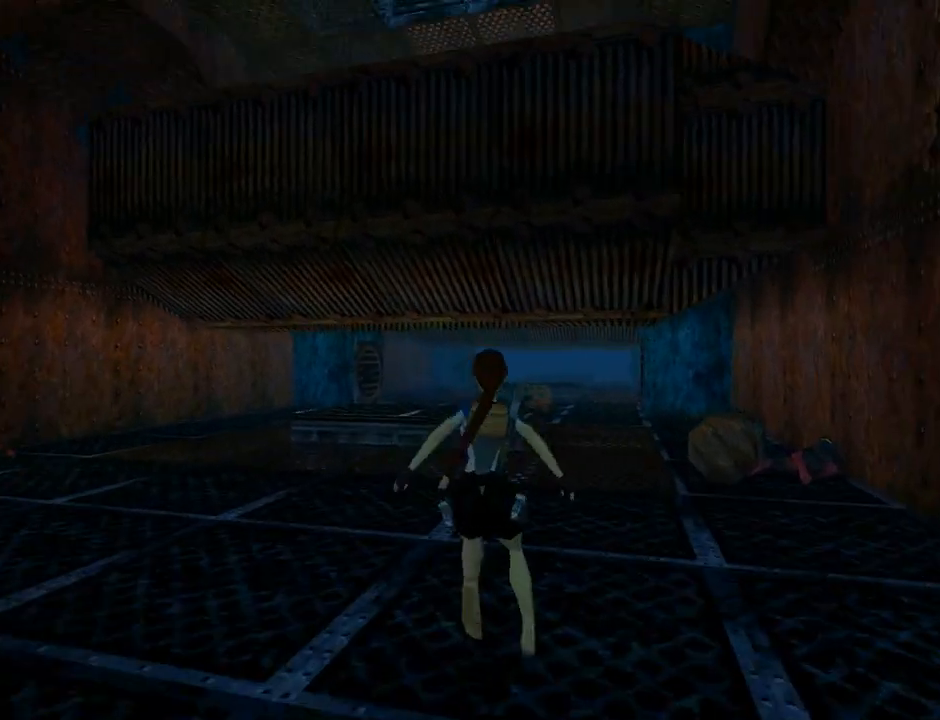
{"buttons": ["L1", "DPAD_DOWN"], "left_stick": "center", "events": [[33, "DPAD_DOWN", "down"]]}
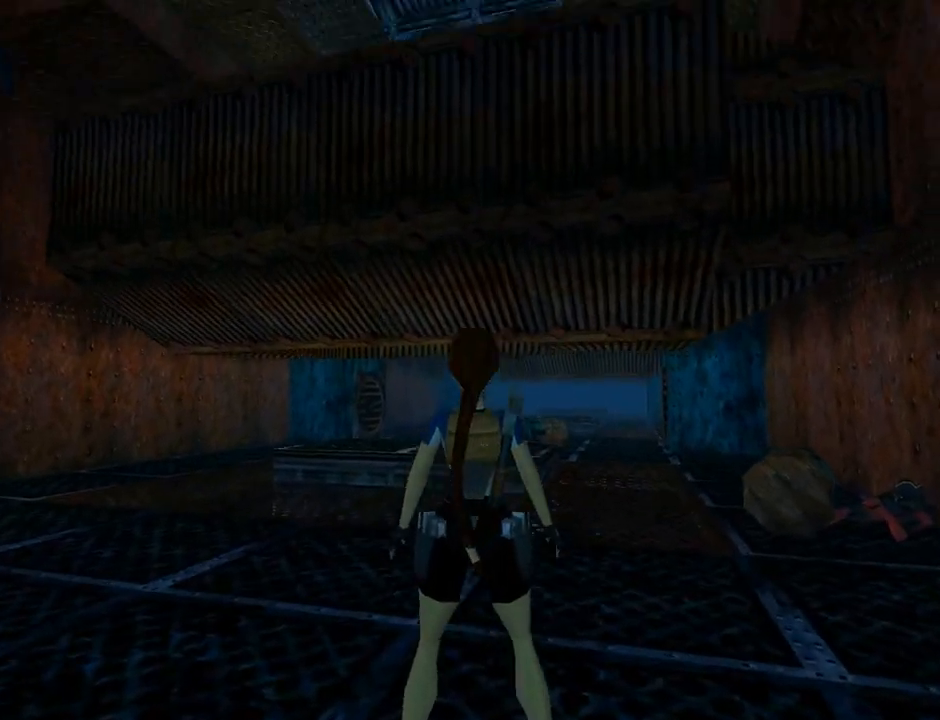
{"buttons": ["L1", "DPAD_DOWN"], "left_stick": "center", "events": [[333, "DPAD_LEFT", "down"], [500, "DPAD_LEFT", "up"]]}
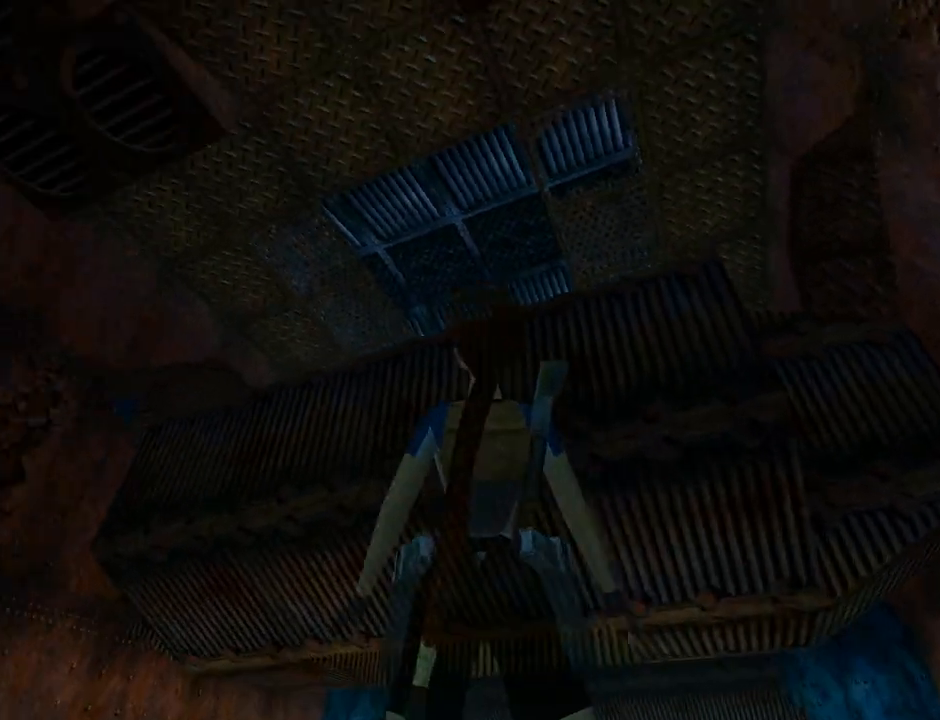
{"buttons": ["L1"], "left_stick": "center", "events": [[167, "DPAD_DOWN", "up"]]}
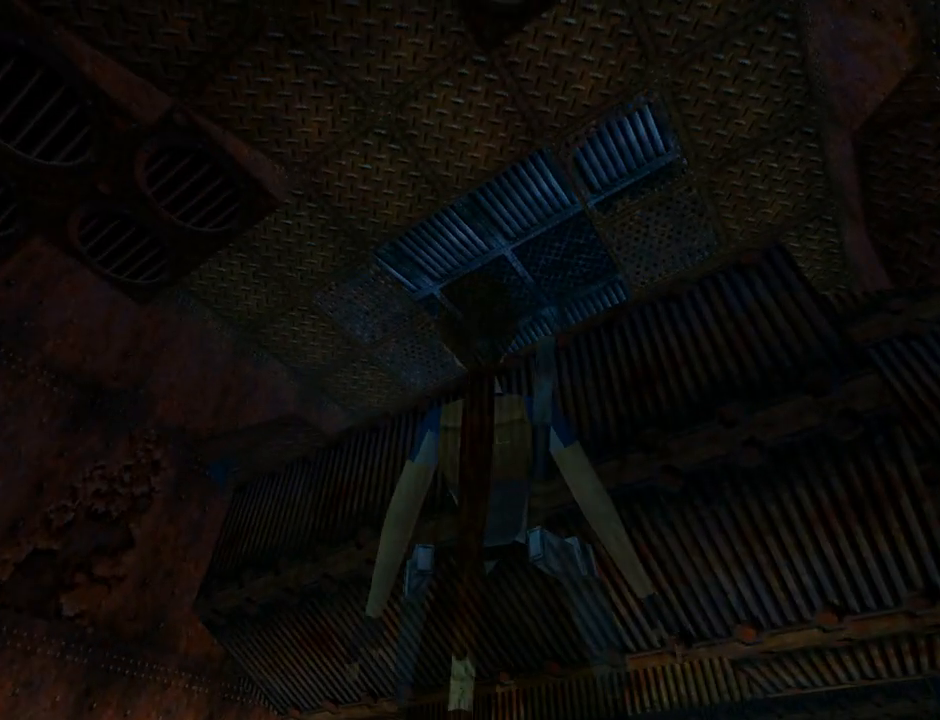
{"buttons": ["L1"], "left_stick": "center", "events": []}
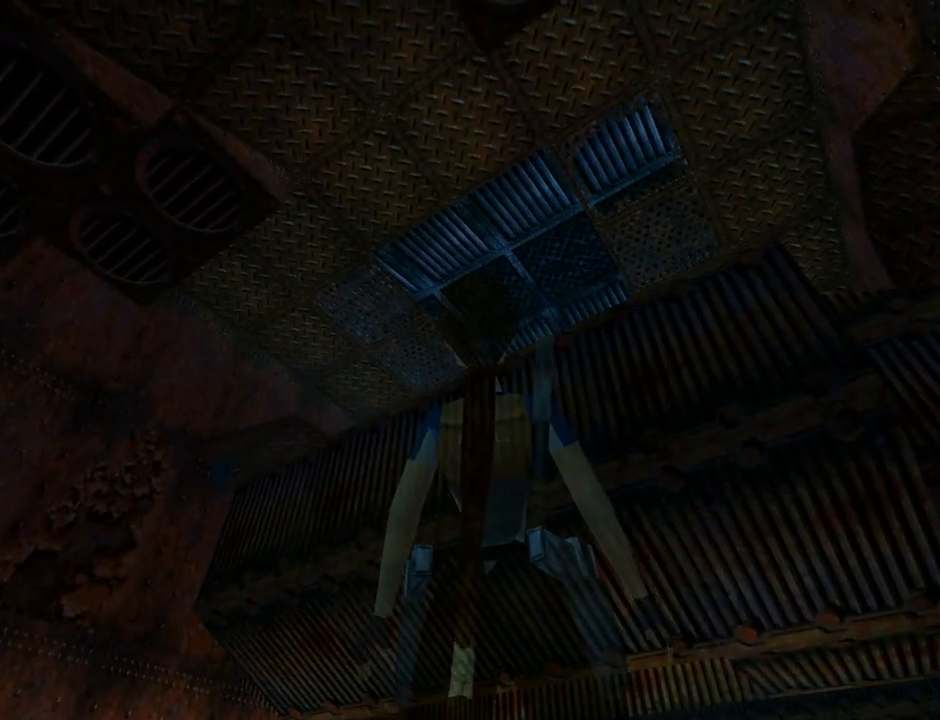
{"buttons": ["L1", "DPAD_RIGHT"], "left_stick": "center", "events": [[100, "DPAD_UP", "down"], [133, "DPAD_RIGHT", "down"], [233, "DPAD_UP", "up"]]}
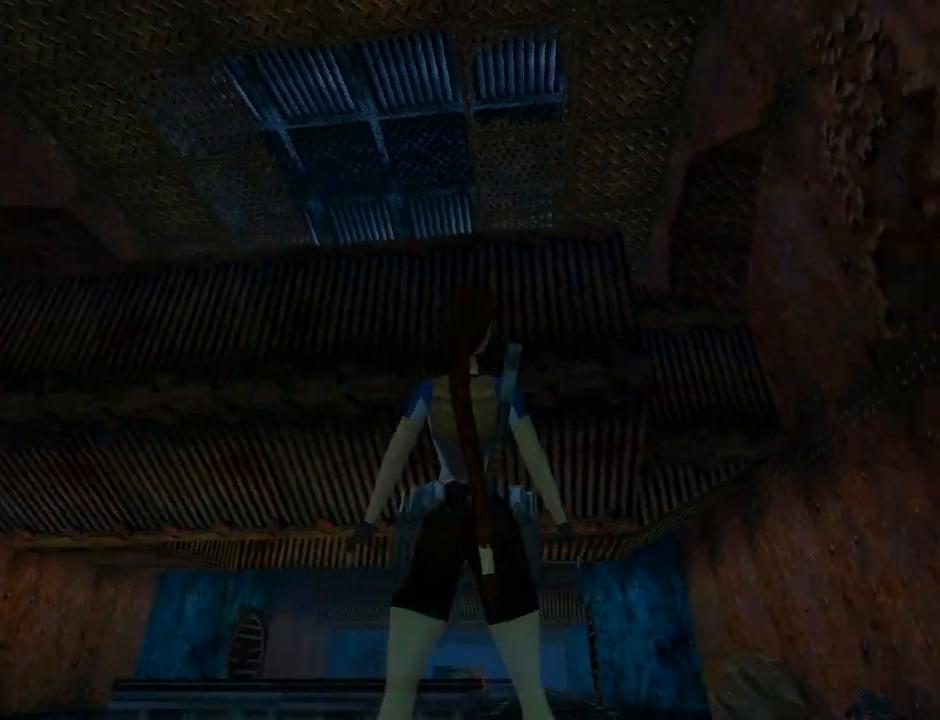
{"buttons": ["L1"], "left_stick": "center", "events": [[33, "DPAD_RIGHT", "up"]]}
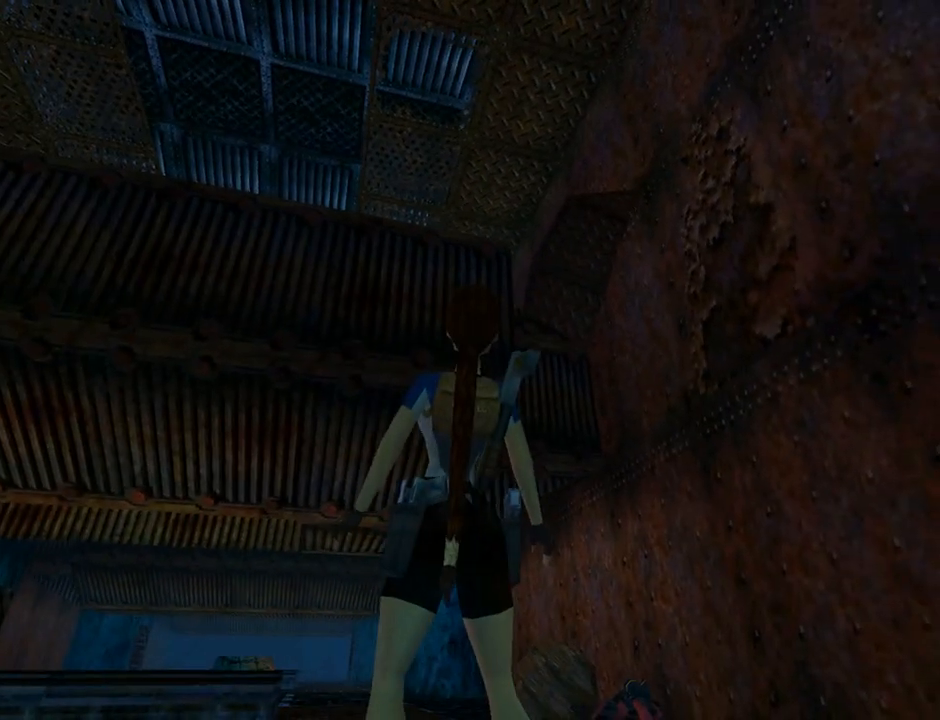
{"buttons": ["L1", "DPAD_LEFT"], "left_stick": "center", "events": [[433, "DPAD_LEFT", "down"]]}
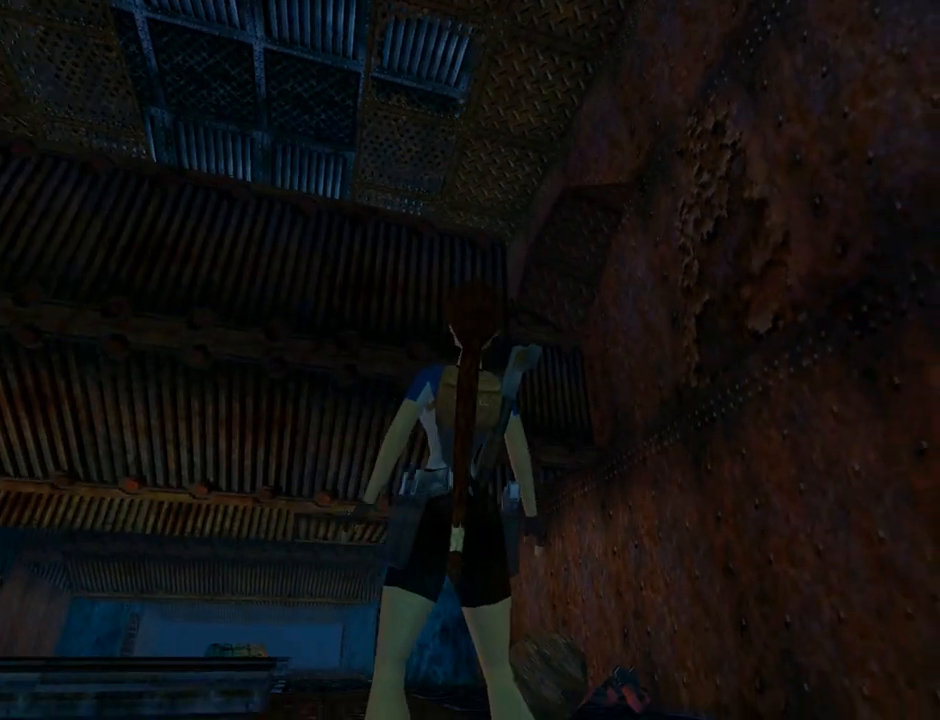
{"buttons": ["L1"], "left_stick": "center", "events": [[500, "DPAD_LEFT", "up"]]}
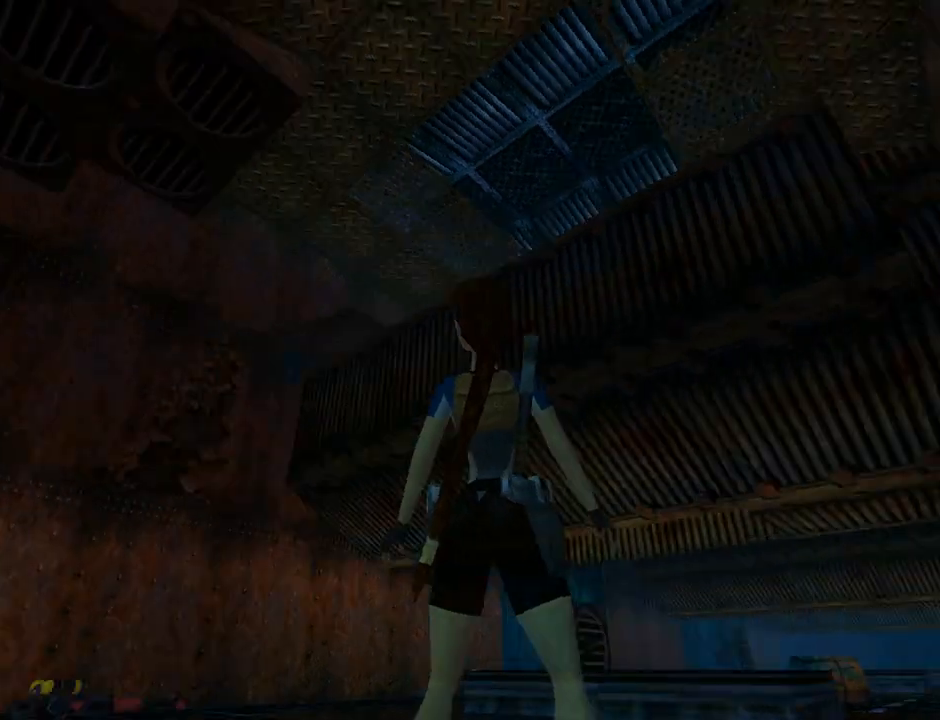
{"buttons": ["L1"], "left_stick": "center", "events": []}
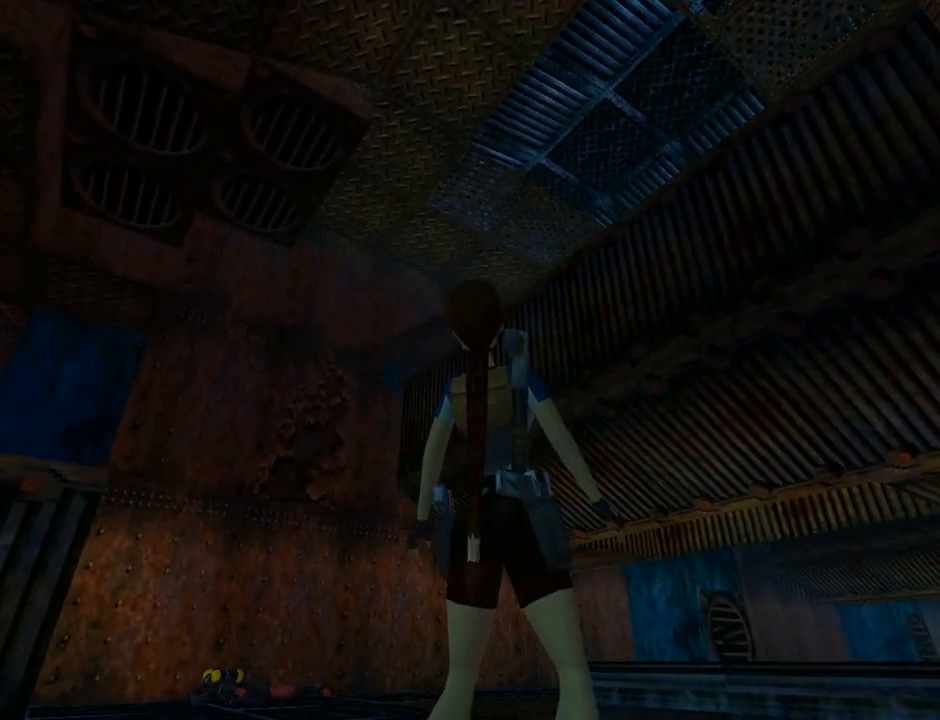
{"buttons": ["L1"], "left_stick": "center", "events": []}
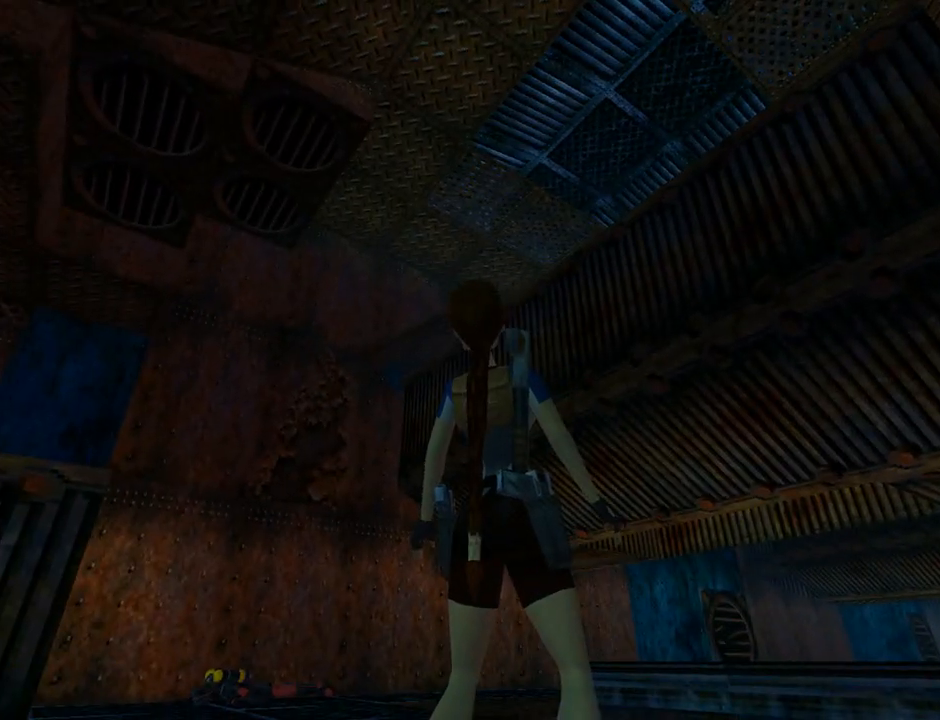
{"buttons": ["DPAD_UP", "DPAD_LEFT"], "left_stick": "center", "events": [[167, "DPAD_LEFT", "down"], [200, "DPAD_UP", "down"], [200, "L1", "up"]]}
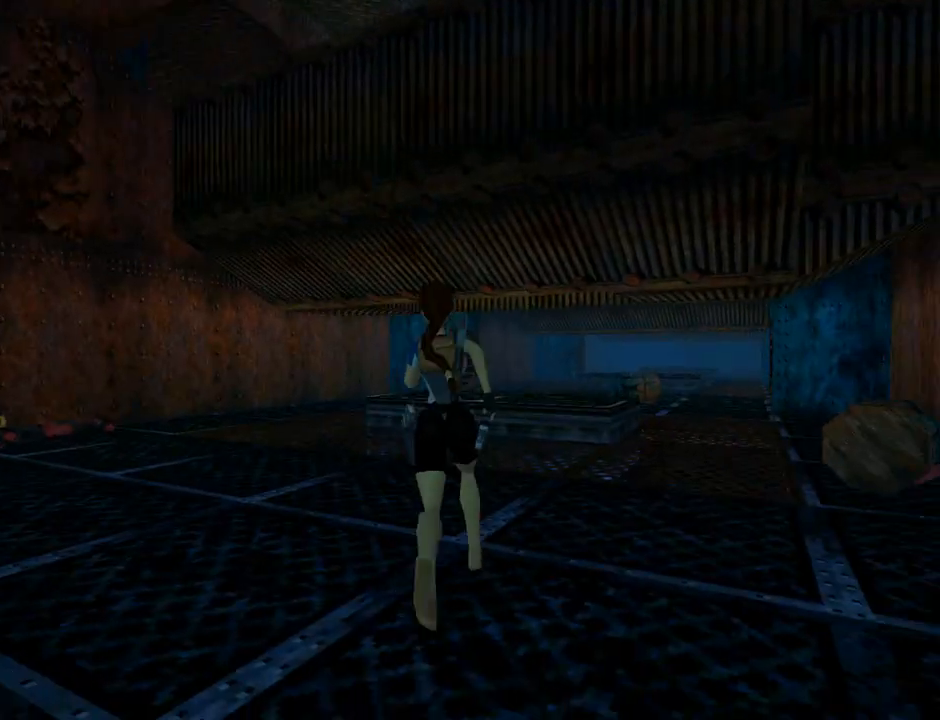
{"buttons": ["DPAD_UP", "DPAD_LEFT"], "left_stick": "center", "events": []}
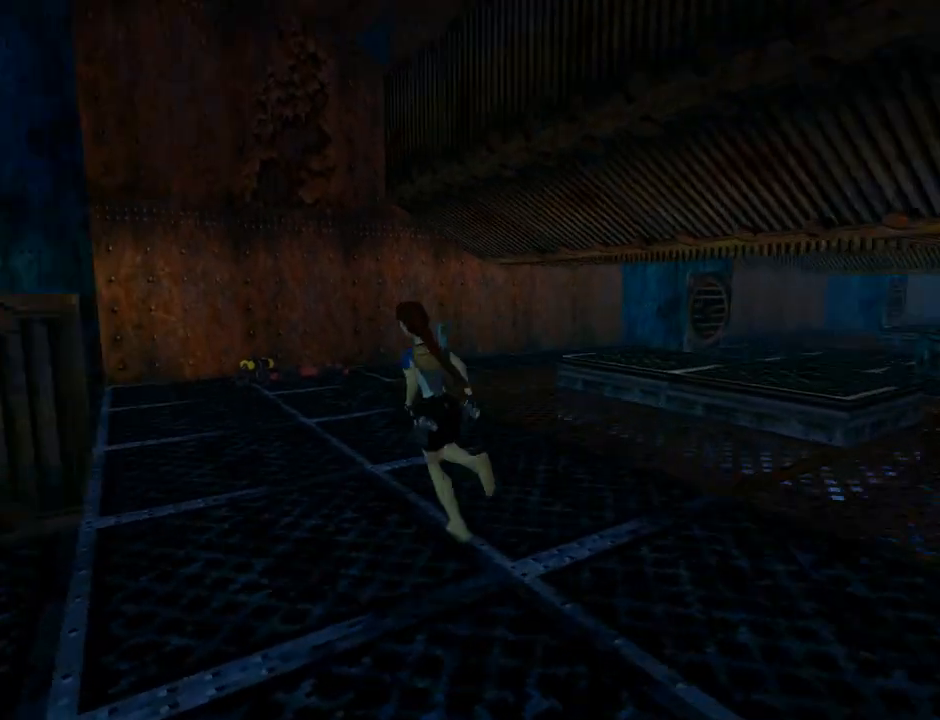
{"buttons": ["SQUARE", "DPAD_UP", "DPAD_LEFT"], "left_stick": "center", "events": [[67, "DPAD_LEFT", "up"], [400, "DPAD_LEFT", "down"], [400, "SQUARE", "down"]]}
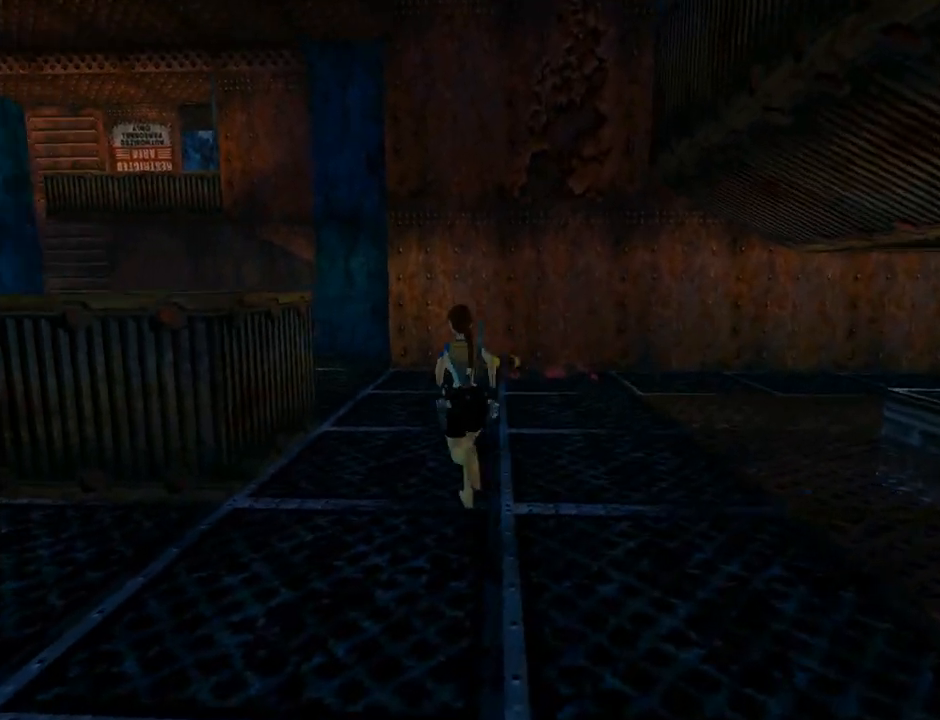
{"buttons": ["DPAD_UP", "DPAD_LEFT"], "left_stick": "center", "events": [[500, "SQUARE", "up"]]}
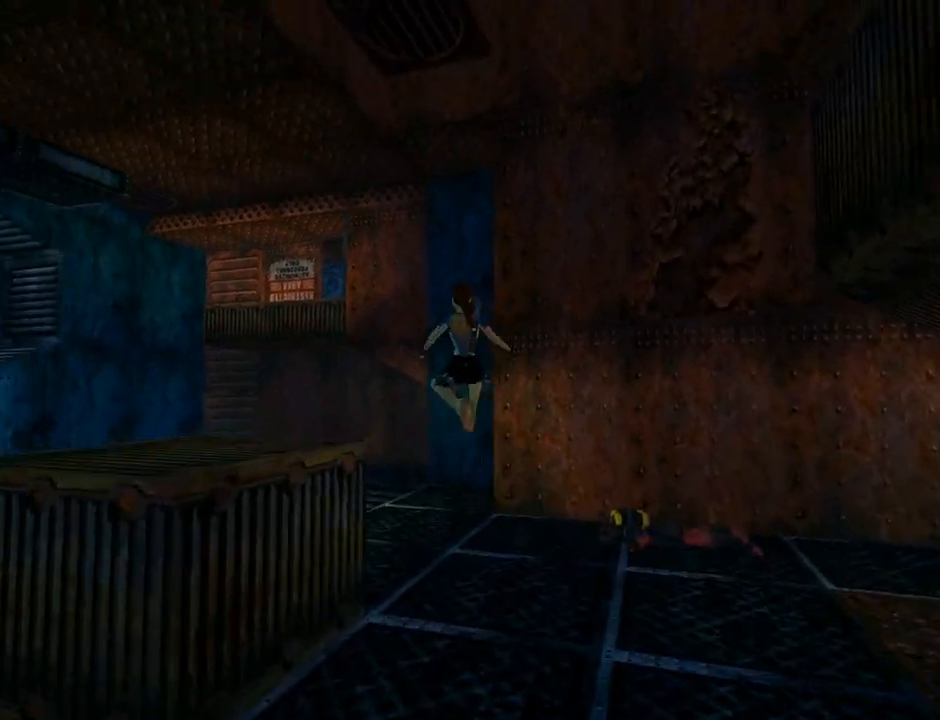
{"buttons": ["DPAD_UP", "DPAD_LEFT"], "left_stick": "center", "events": []}
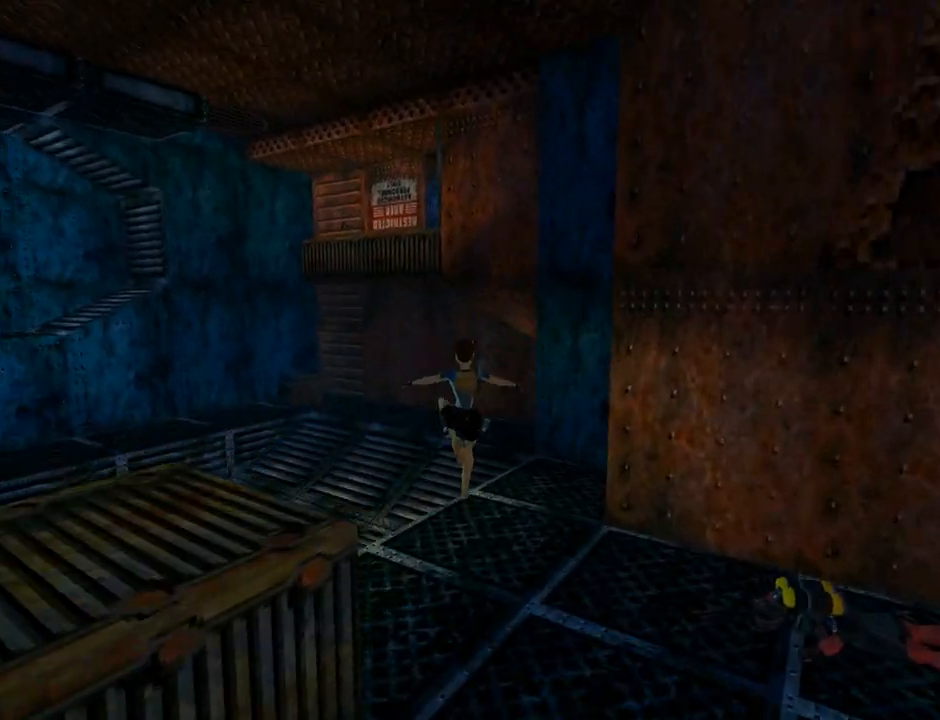
{"buttons": ["SQUARE", "DPAD_UP"], "left_stick": "center", "events": [[400, "DPAD_LEFT", "up"], [400, "SQUARE", "down"]]}
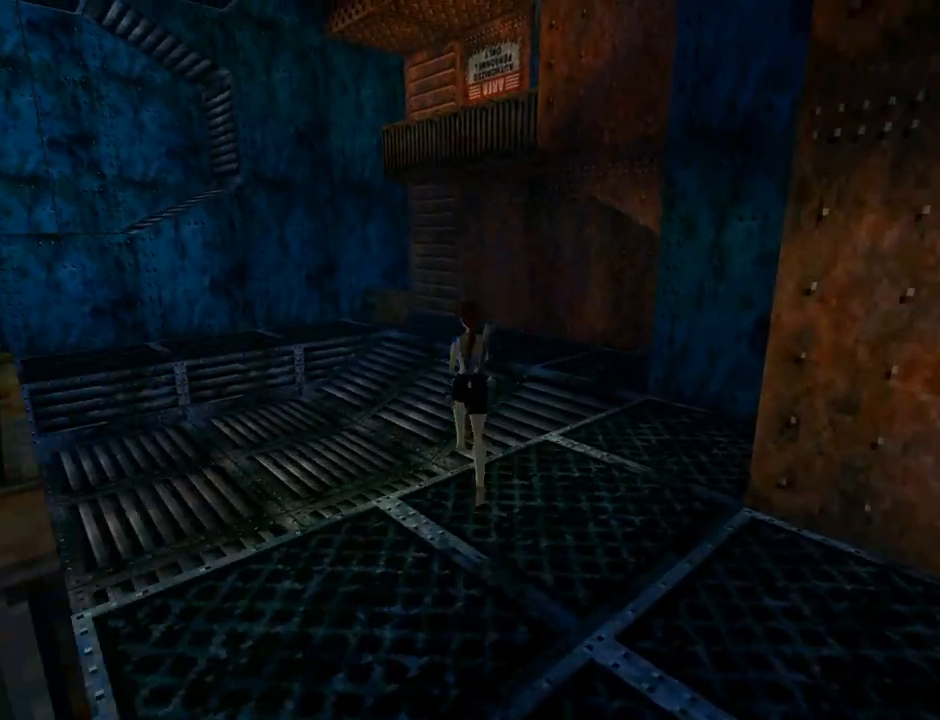
{"buttons": ["SQUARE", "DPAD_UP", "DPAD_LEFT"], "left_stick": "center", "events": [[167, "DPAD_LEFT", "down"]]}
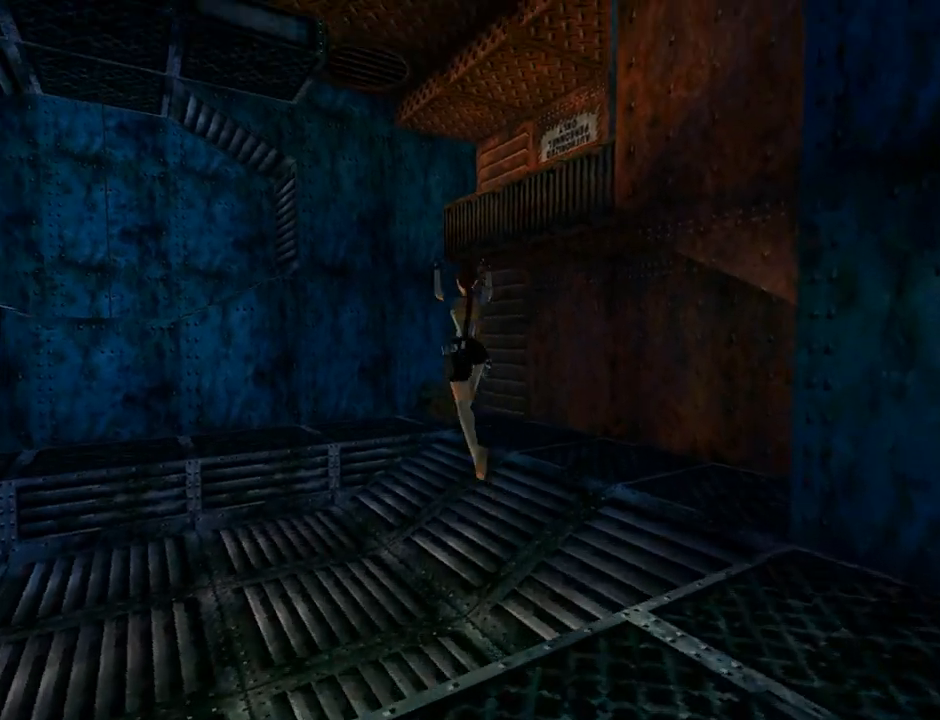
{"buttons": ["DPAD_UP", "DPAD_RIGHT"], "left_stick": "center", "events": [[167, "DPAD_LEFT", "up"], [433, "DPAD_RIGHT", "down"], [500, "SQUARE", "up"]]}
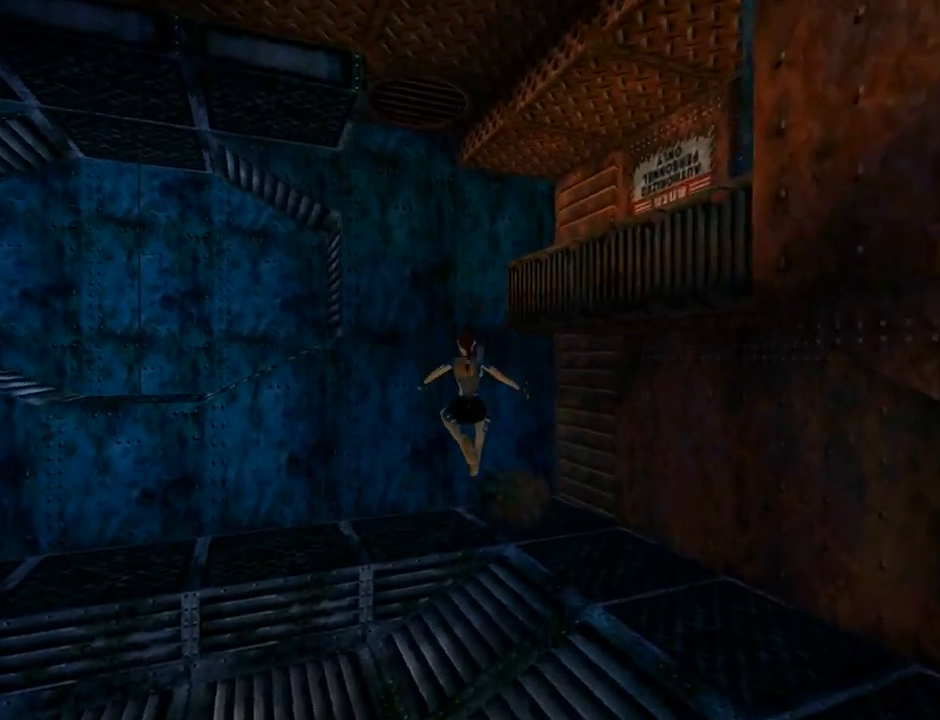
{"buttons": ["DPAD_UP", "DPAD_RIGHT"], "left_stick": "center", "events": []}
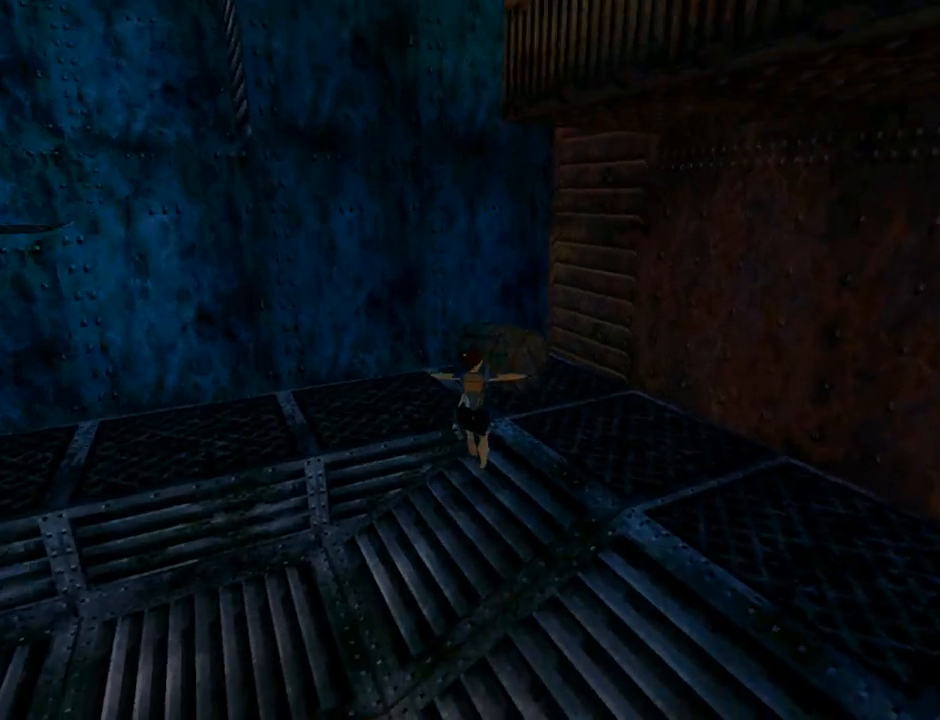
{"buttons": ["DPAD_UP"], "left_stick": "center", "events": [[367, "DPAD_RIGHT", "up"]]}
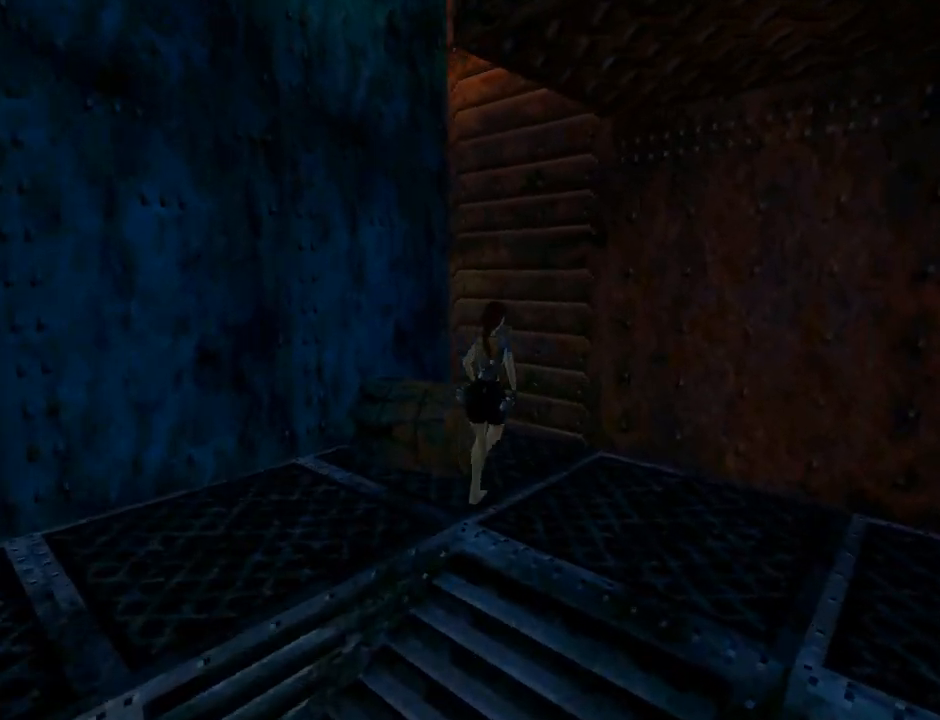
{"buttons": ["DPAD_RIGHT"], "left_stick": "center", "events": [[367, "DPAD_UP", "up"], [500, "DPAD_RIGHT", "down"]]}
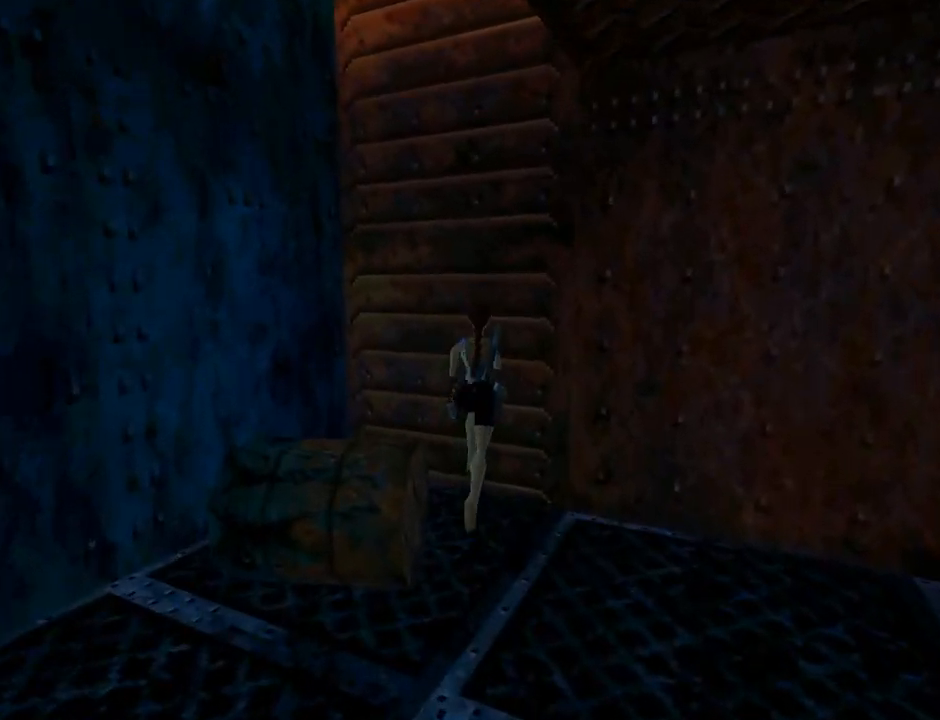
{"buttons": [], "left_stick": "center", "events": [[167, "DPAD_RIGHT", "up"], [200, "SQUARE", "down"], [467, "SQUARE", "up"]]}
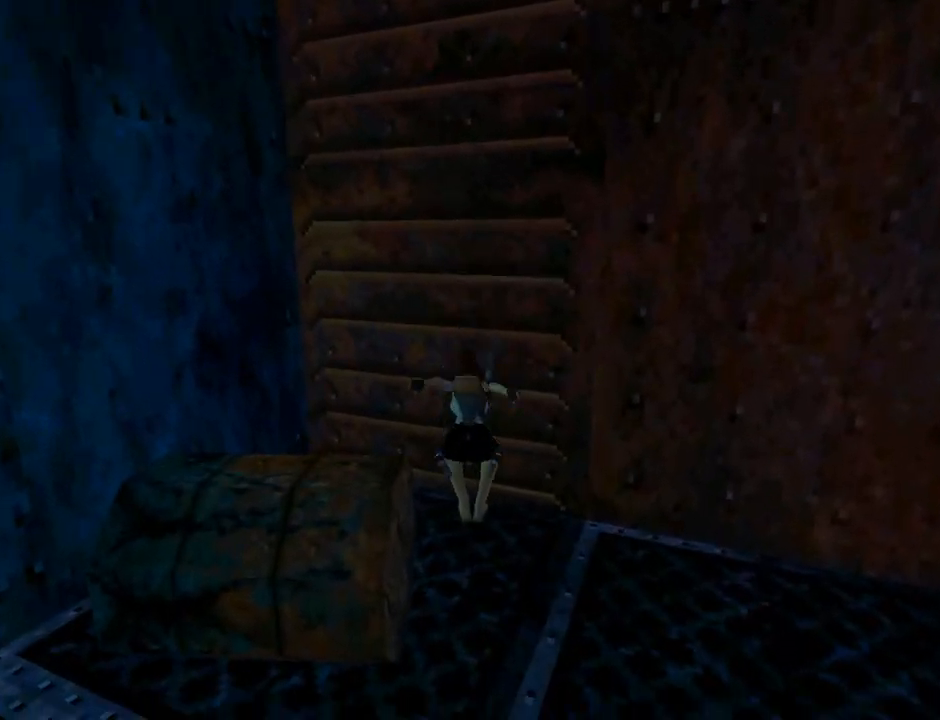
{"buttons": ["CROSS", "DPAD_UP"], "left_stick": "center", "events": [[67, "CROSS", "down"], [267, "DPAD_UP", "down"]]}
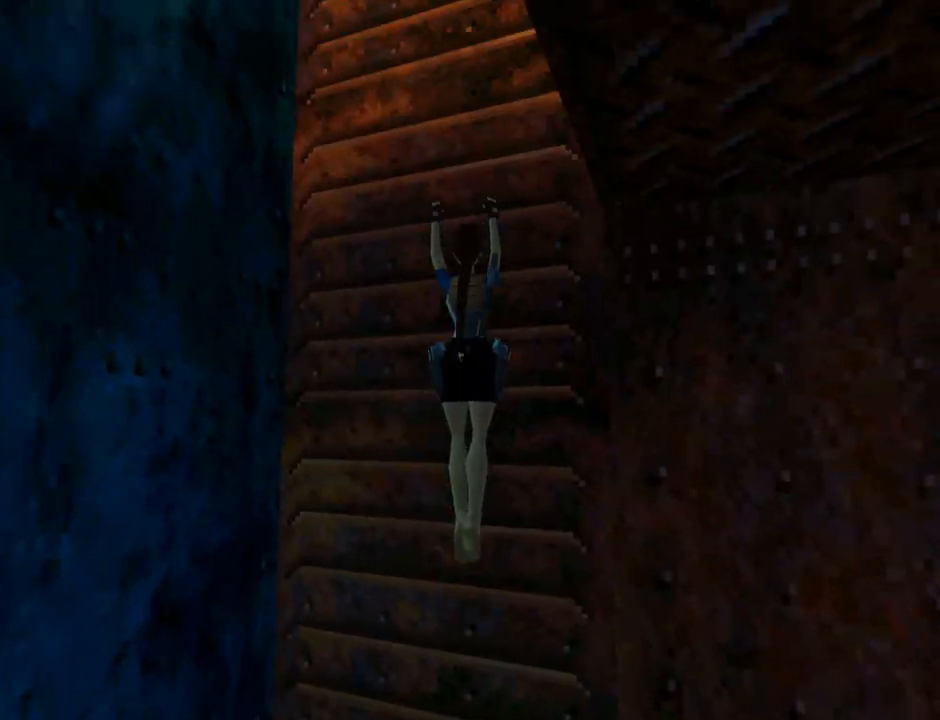
{"buttons": ["CROSS", "DPAD_UP"], "left_stick": "center", "events": []}
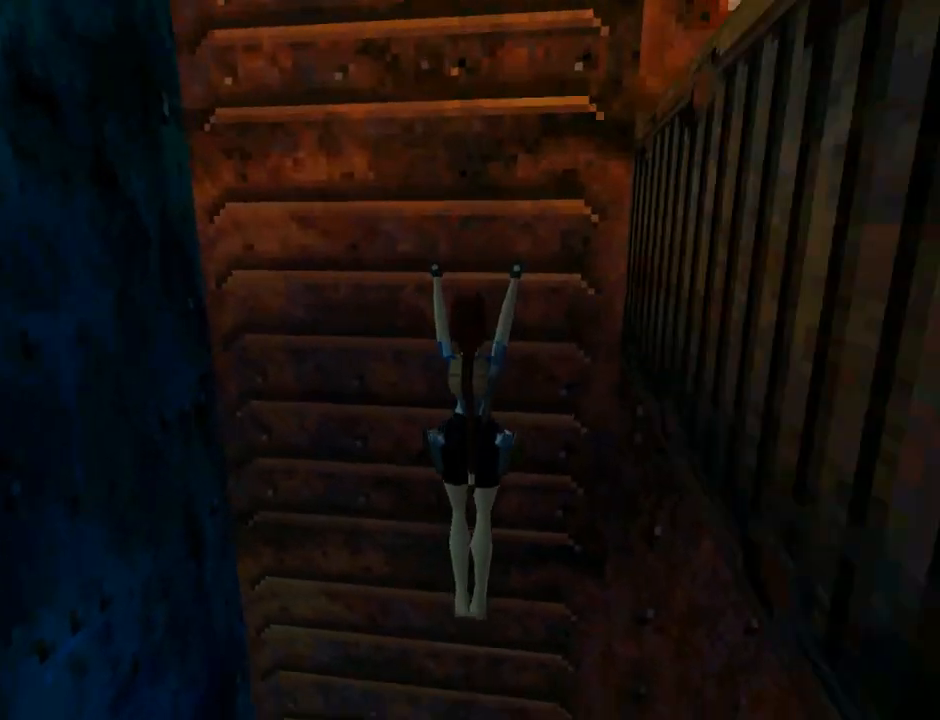
{"buttons": ["CROSS", "DPAD_UP"], "left_stick": "center", "events": []}